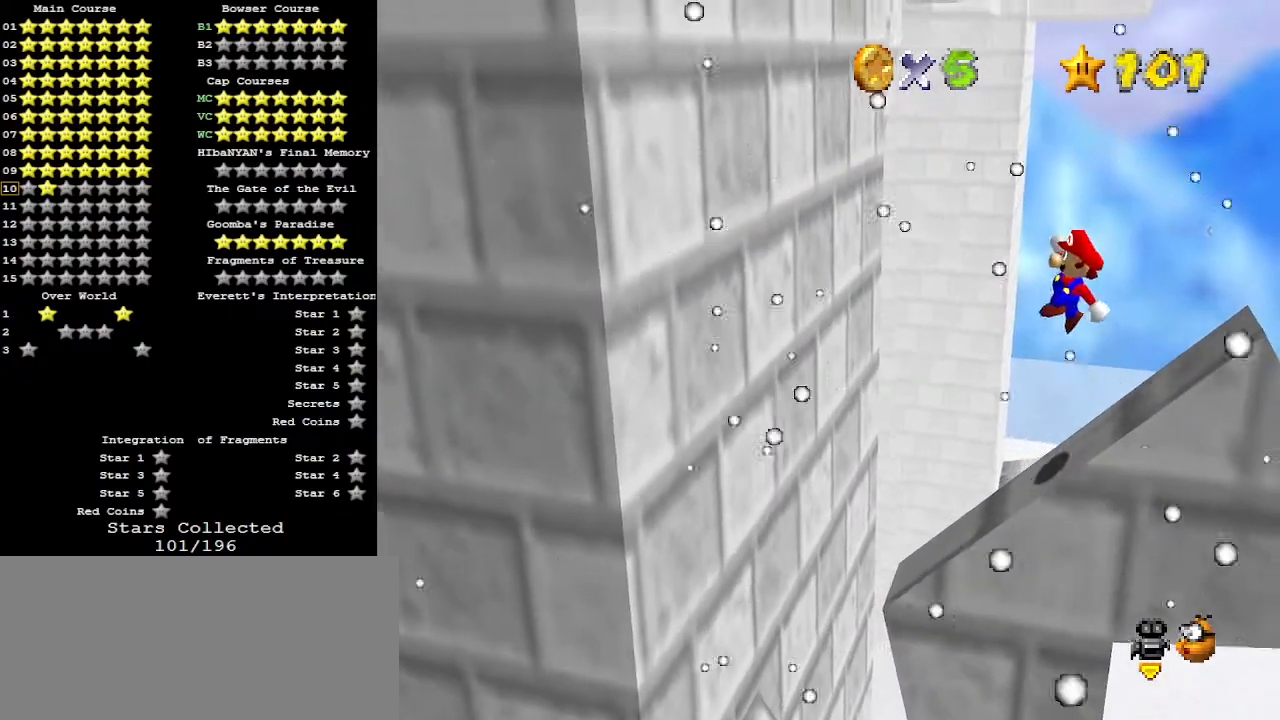
Gameplay with a controller (Nintendo layout); each line is a JSON object with the inputs held at the frame after it. "events" lists button and stick changes between this image and that frame as [ms after this image, input, new state], when the widget could be followed in between. Not read: L3 R3.
{"buttons": [], "left_stick": "center", "events": [[367, "B", "down"], [467, "A", "up"], [467, "B", "up"], [500, "left_stick", "center"]]}
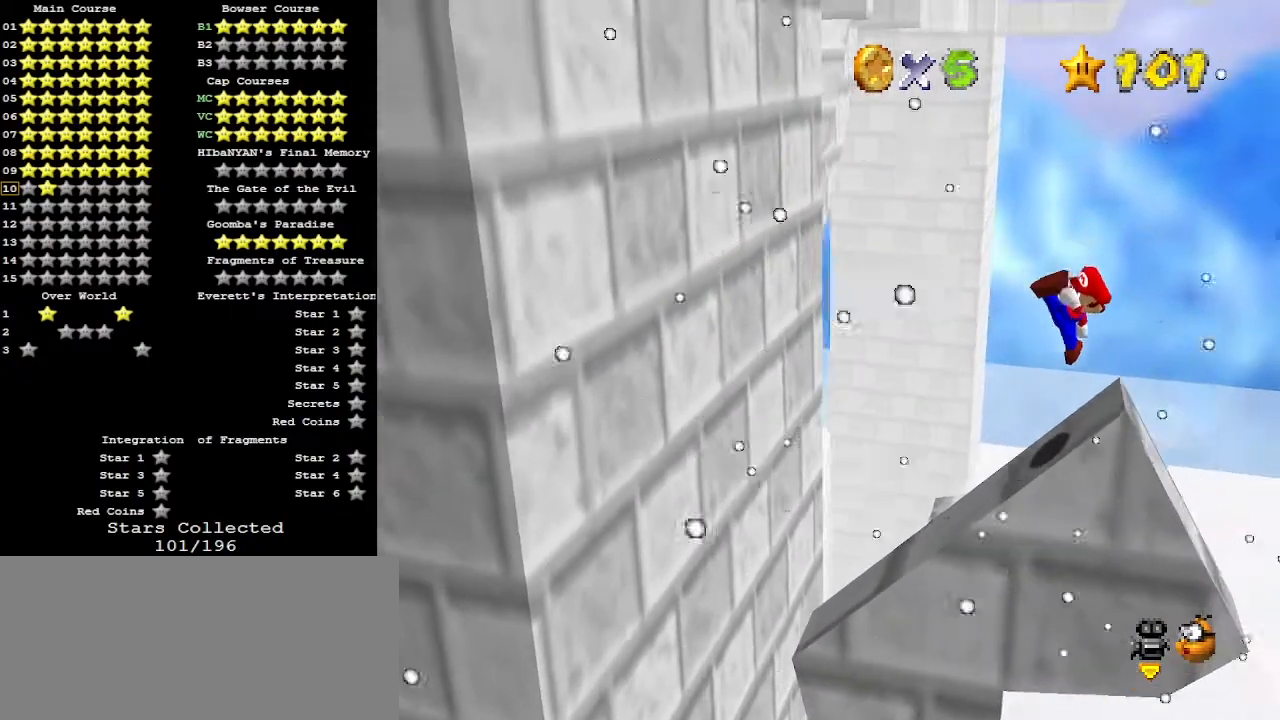
{"buttons": [], "left_stick": "left", "events": [[133, "left_stick", "left"]]}
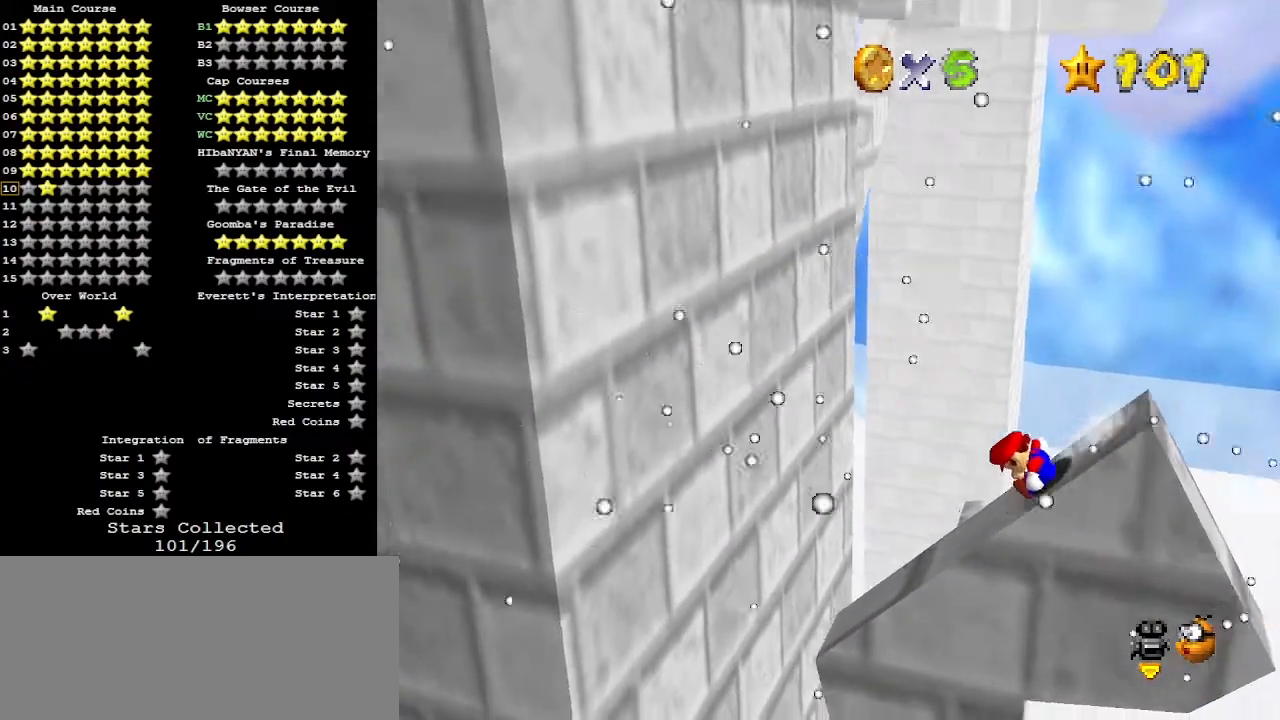
{"buttons": ["A"], "left_stick": "left", "events": [[200, "A", "down"]]}
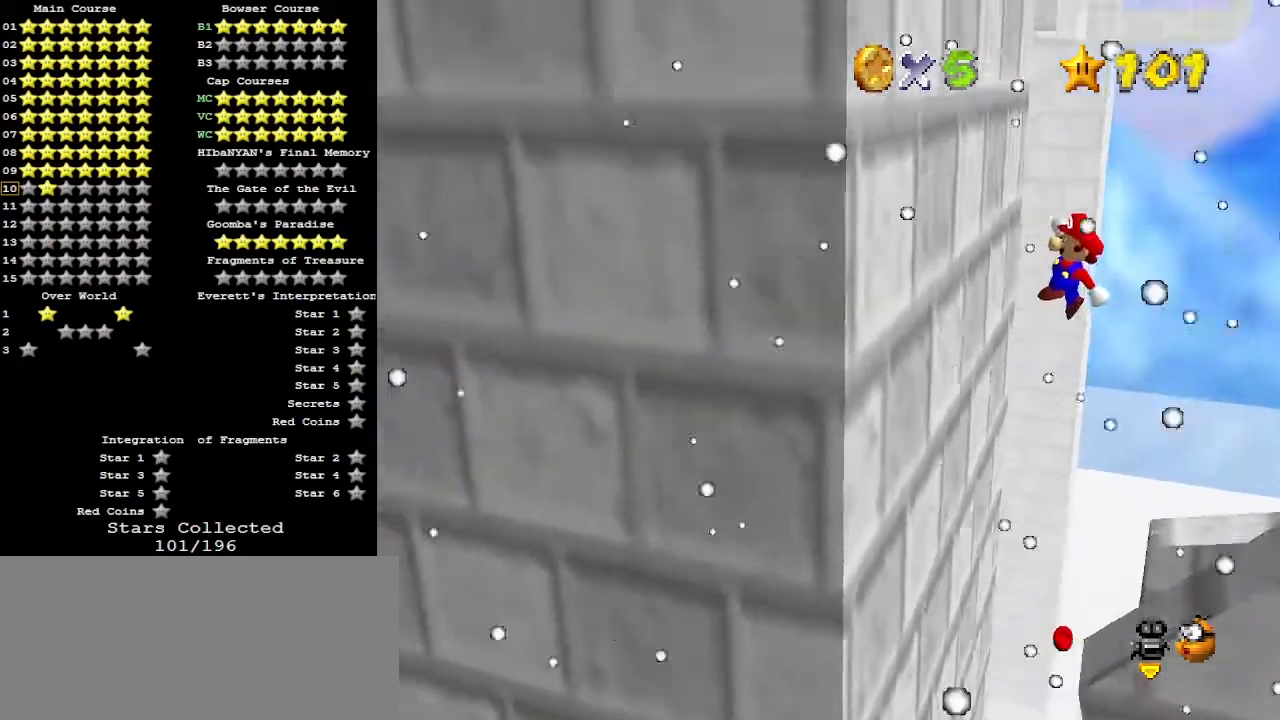
{"buttons": ["A"], "left_stick": "down-right", "events": [[200, "A", "up"], [267, "left_stick", "down-right"], [333, "A", "down"]]}
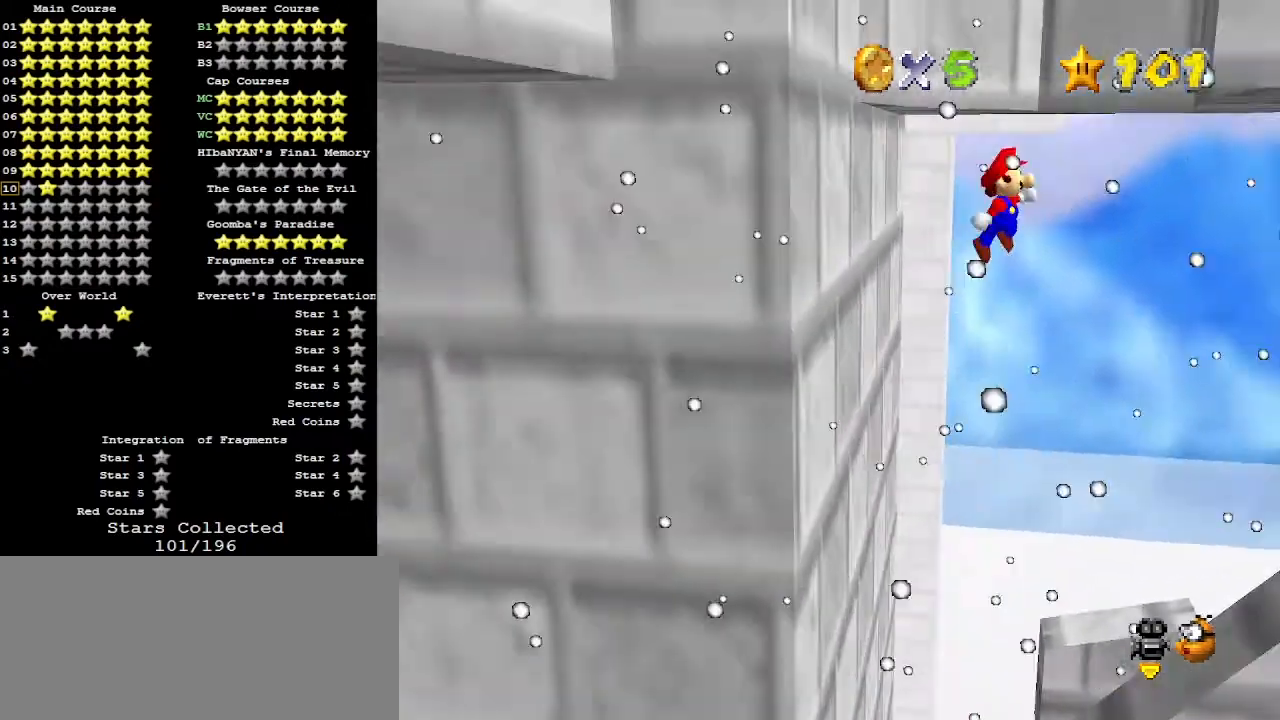
{"buttons": ["A"], "left_stick": "left", "events": [[233, "A", "up"], [367, "A", "down"], [367, "left_stick", "left"]]}
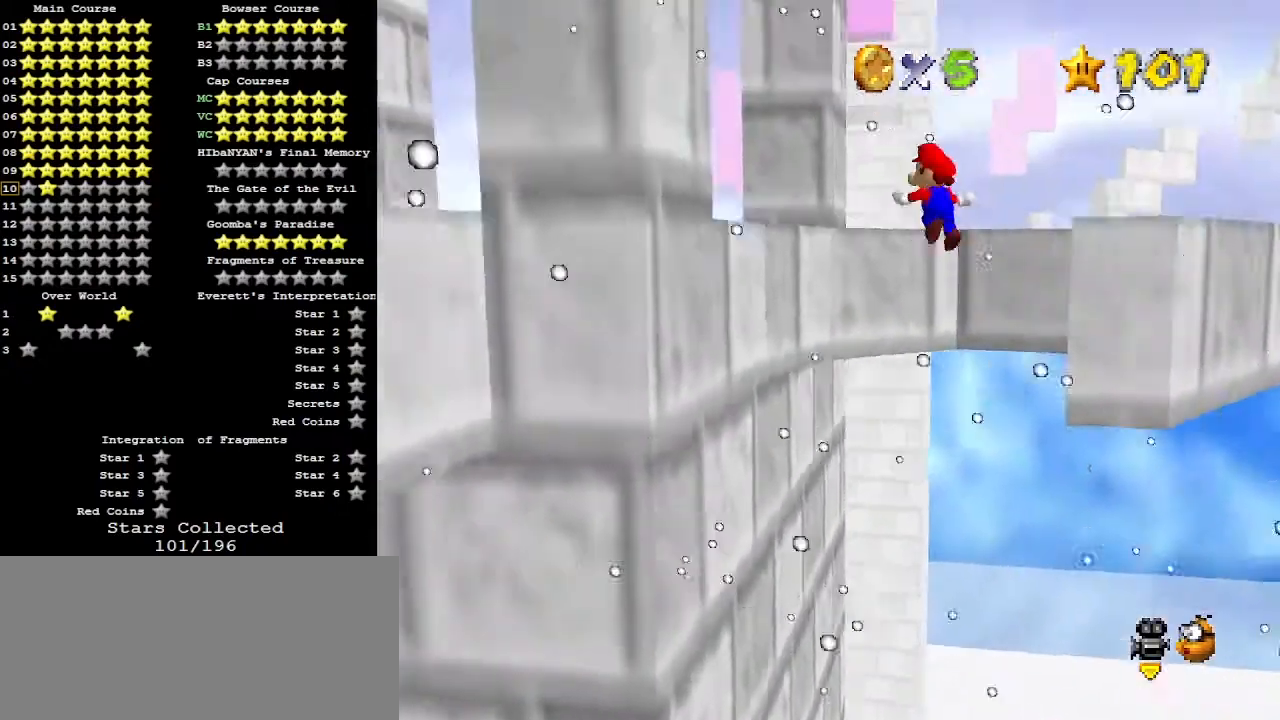
{"buttons": [], "left_stick": "up", "events": [[33, "left_stick", "up-left"], [167, "A", "up"], [200, "C_RIGHT", "down"], [267, "C_RIGHT", "up"], [367, "C_RIGHT", "down"], [367, "left_stick", "up"], [467, "C_RIGHT", "up"]]}
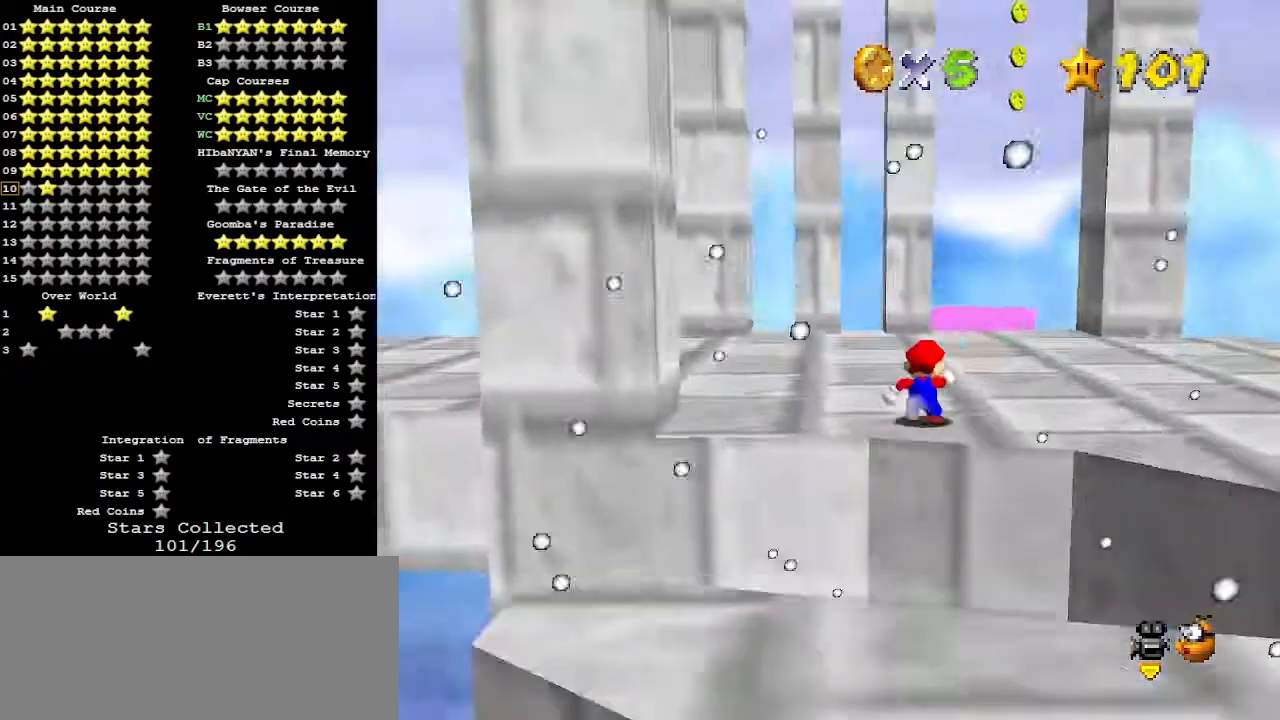
{"buttons": ["B"], "left_stick": "up", "events": [[233, "A", "down"], [333, "A", "up"], [433, "B", "down"]]}
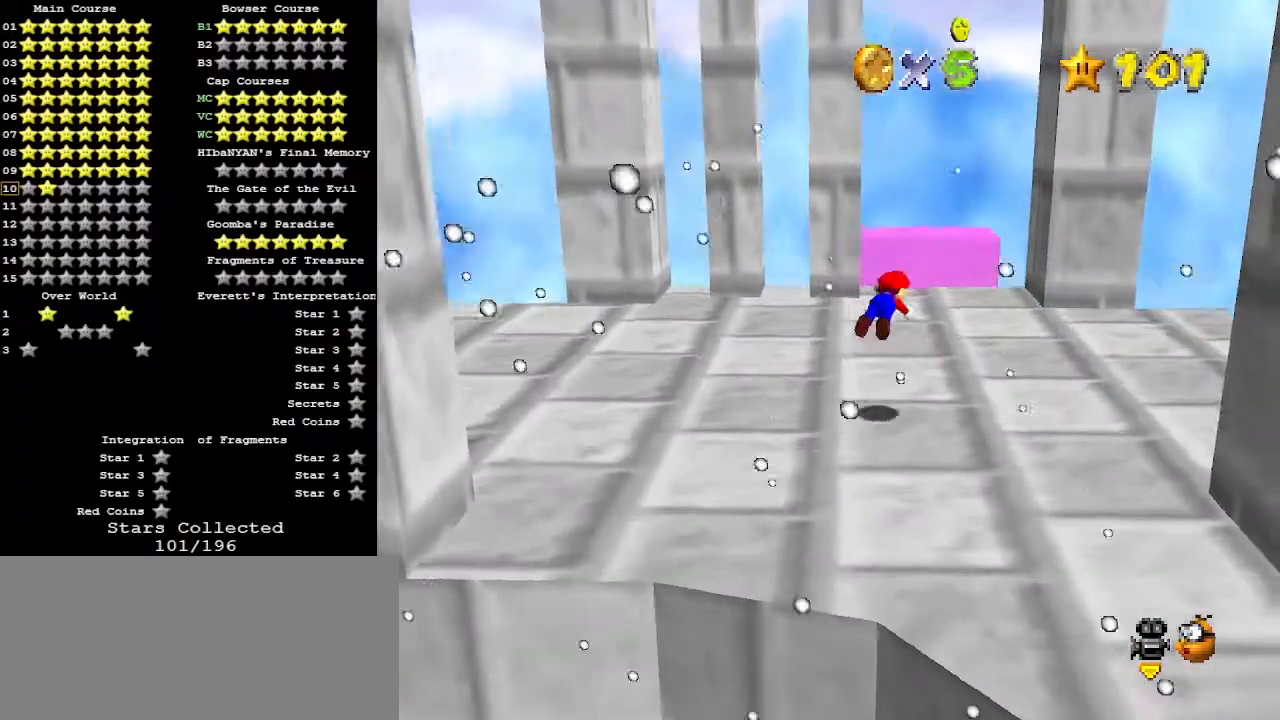
{"buttons": ["C_DOWN"], "left_stick": "up-left", "events": [[33, "B", "up"], [300, "A", "down"], [333, "B", "down"], [333, "left_stick", "up-left"], [400, "A", "up"], [400, "C_DOWN", "down"], [433, "B", "up"]]}
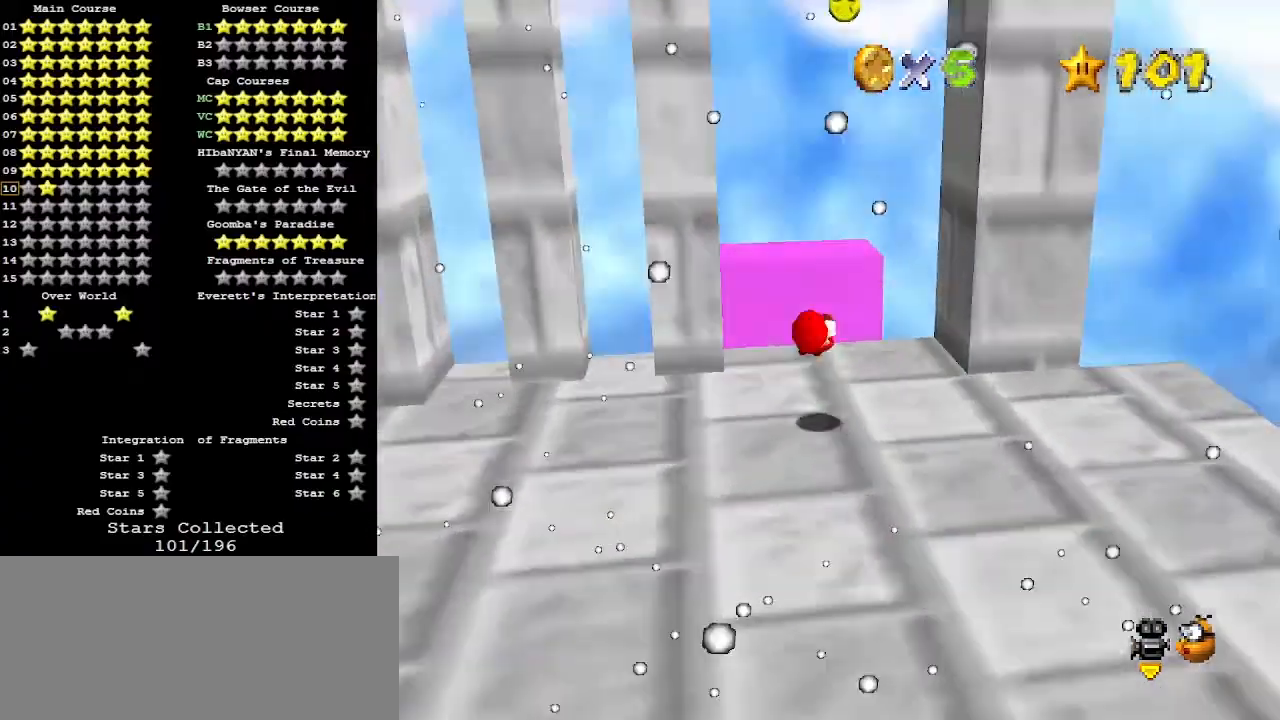
{"buttons": ["C_LEFT"], "left_stick": "center", "events": [[33, "C_DOWN", "up"], [33, "C_LEFT", "down"], [133, "C_LEFT", "up"], [200, "C_LEFT", "down"], [267, "C_LEFT", "up"], [267, "left_stick", "center"], [333, "C_LEFT", "down"], [400, "C_LEFT", "up"], [433, "C_LEFT", "down"]]}
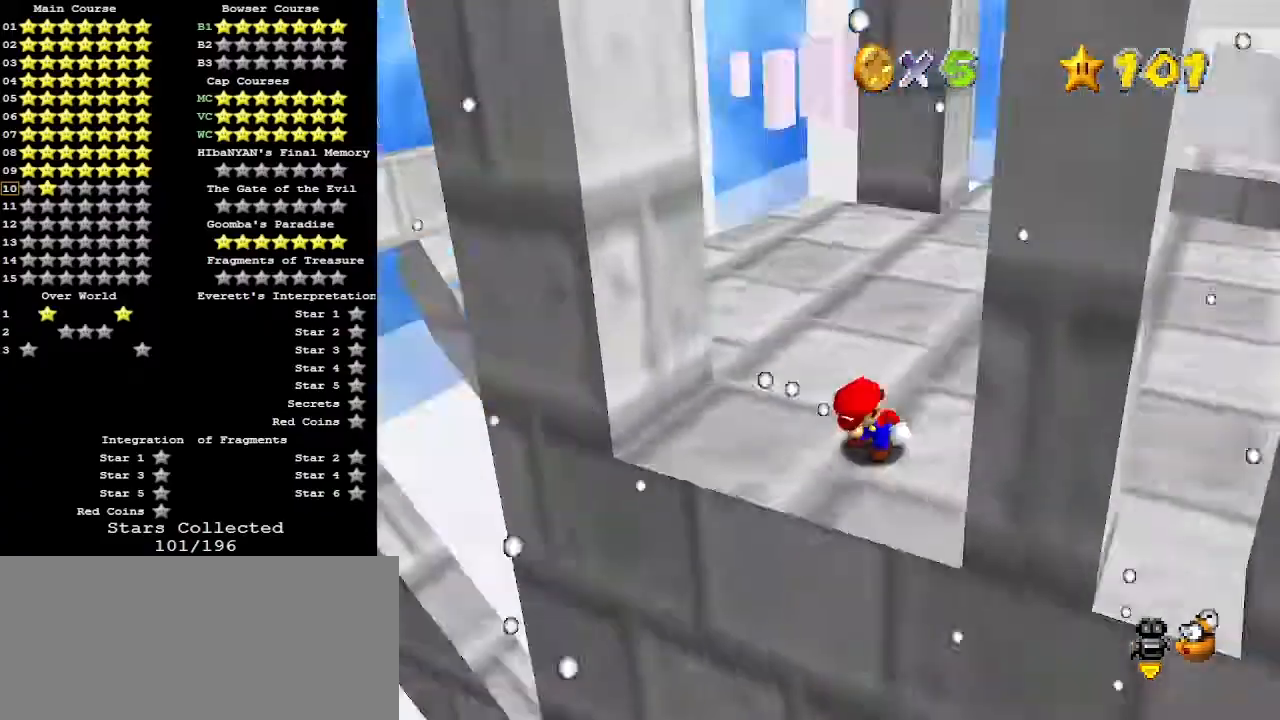
{"buttons": [], "left_stick": "down", "events": [[33, "C_LEFT", "up"], [200, "left_stick", "down"]]}
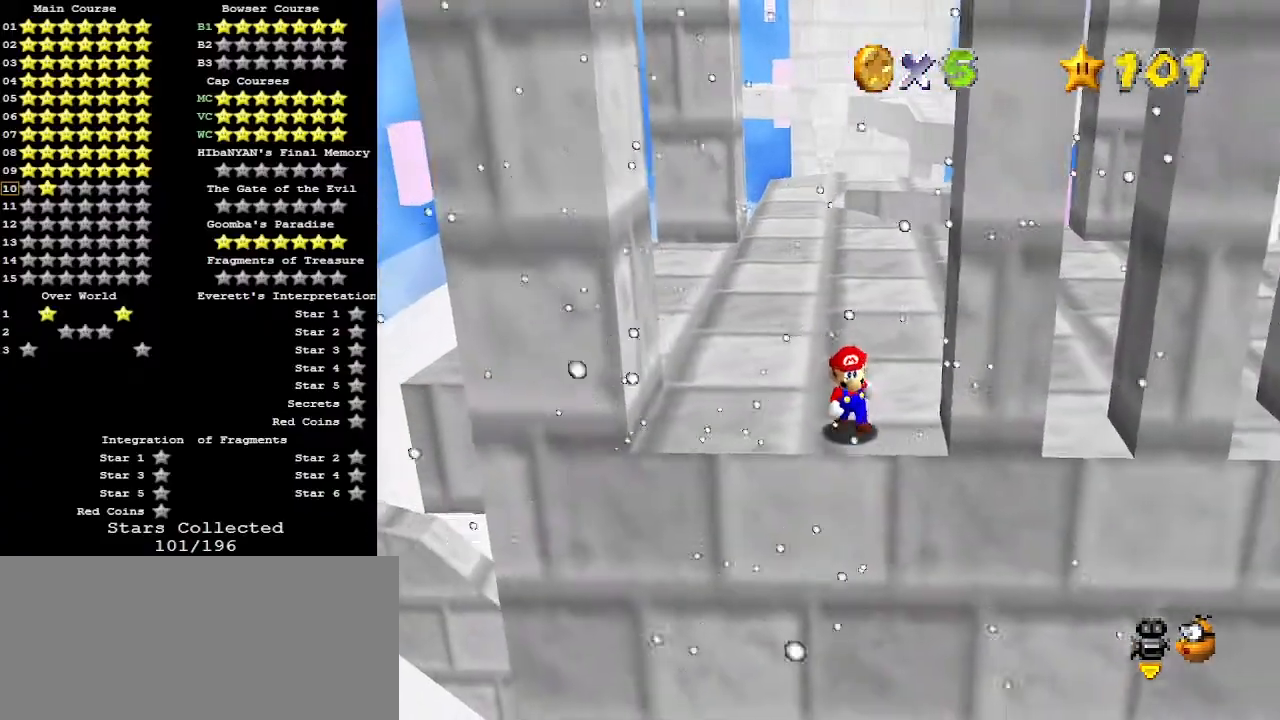
{"buttons": [], "left_stick": "center", "events": [[33, "left_stick", "center"]]}
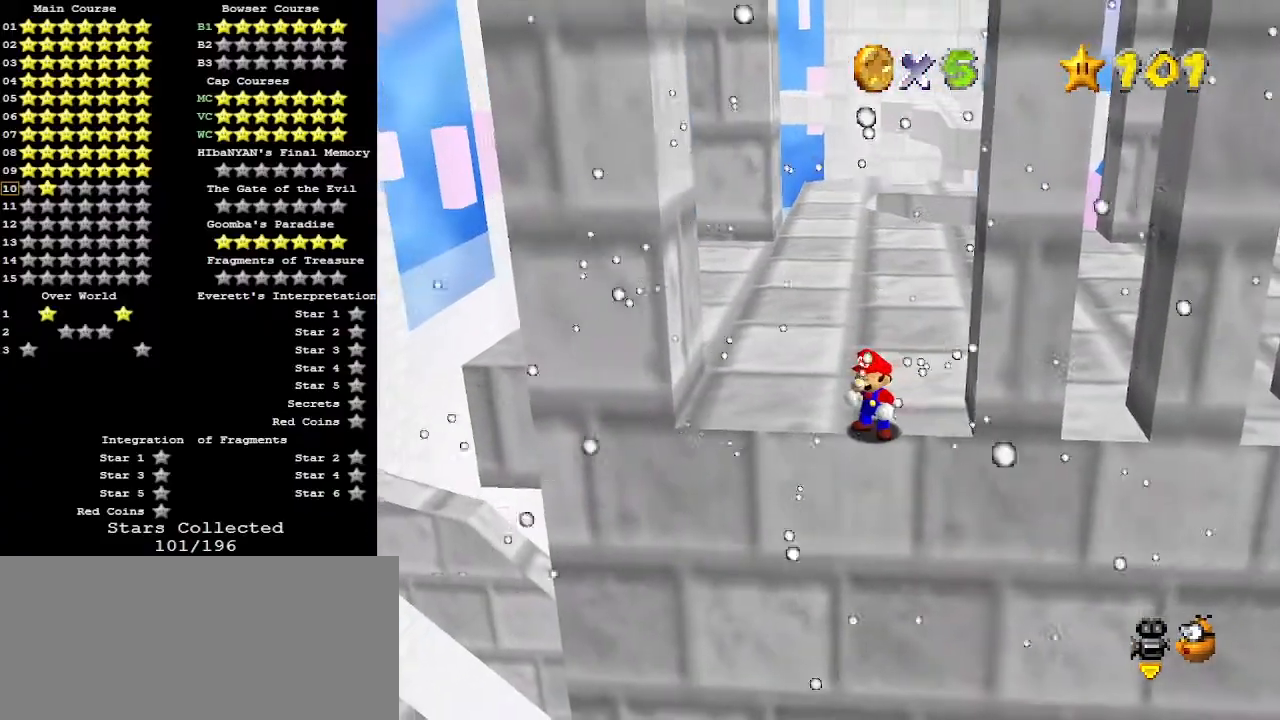
{"buttons": ["A"], "left_stick": "left", "events": [[100, "left_stick", "left"], [467, "A", "down"]]}
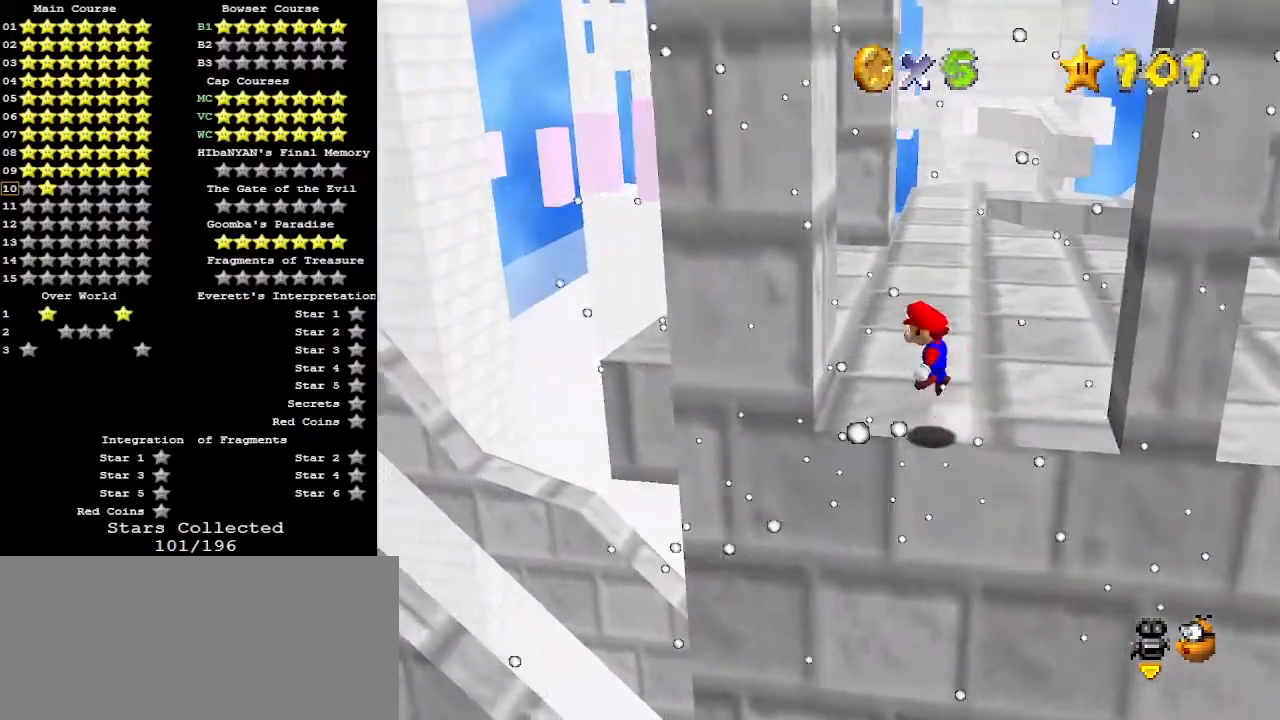
{"buttons": ["A"], "left_stick": "right", "events": [[233, "left_stick", "up-left"], [300, "A", "up"], [400, "A", "down"], [400, "left_stick", "right"]]}
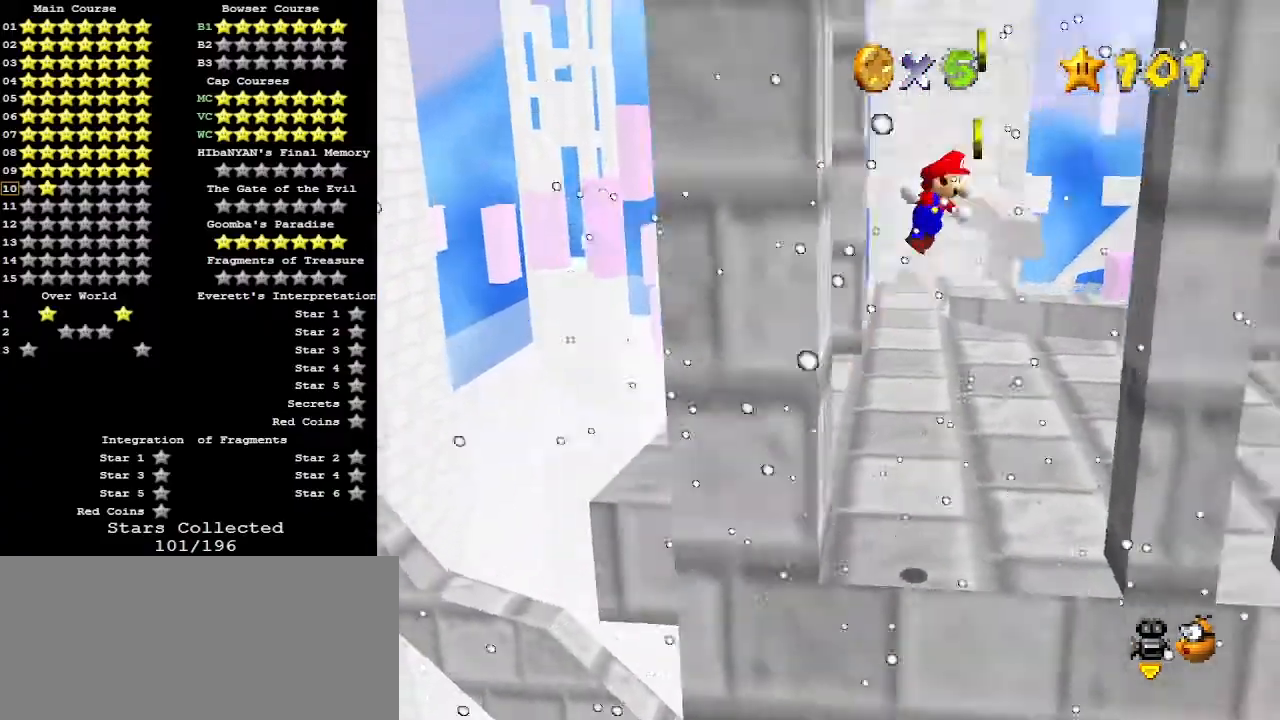
{"buttons": ["A"], "left_stick": "left", "events": [[367, "A", "up"], [433, "left_stick", "left"], [467, "A", "down"]]}
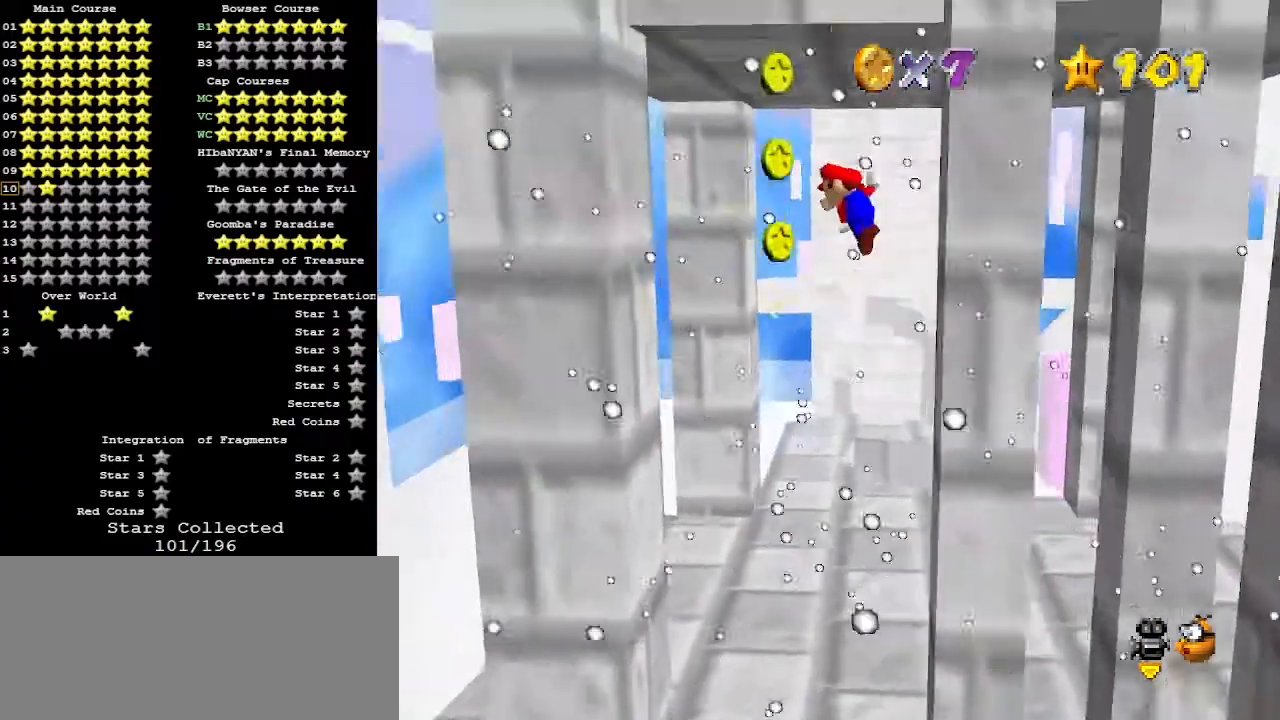
{"buttons": ["A"], "left_stick": "right", "events": [[367, "A", "up"], [467, "left_stick", "right"], [500, "A", "down"]]}
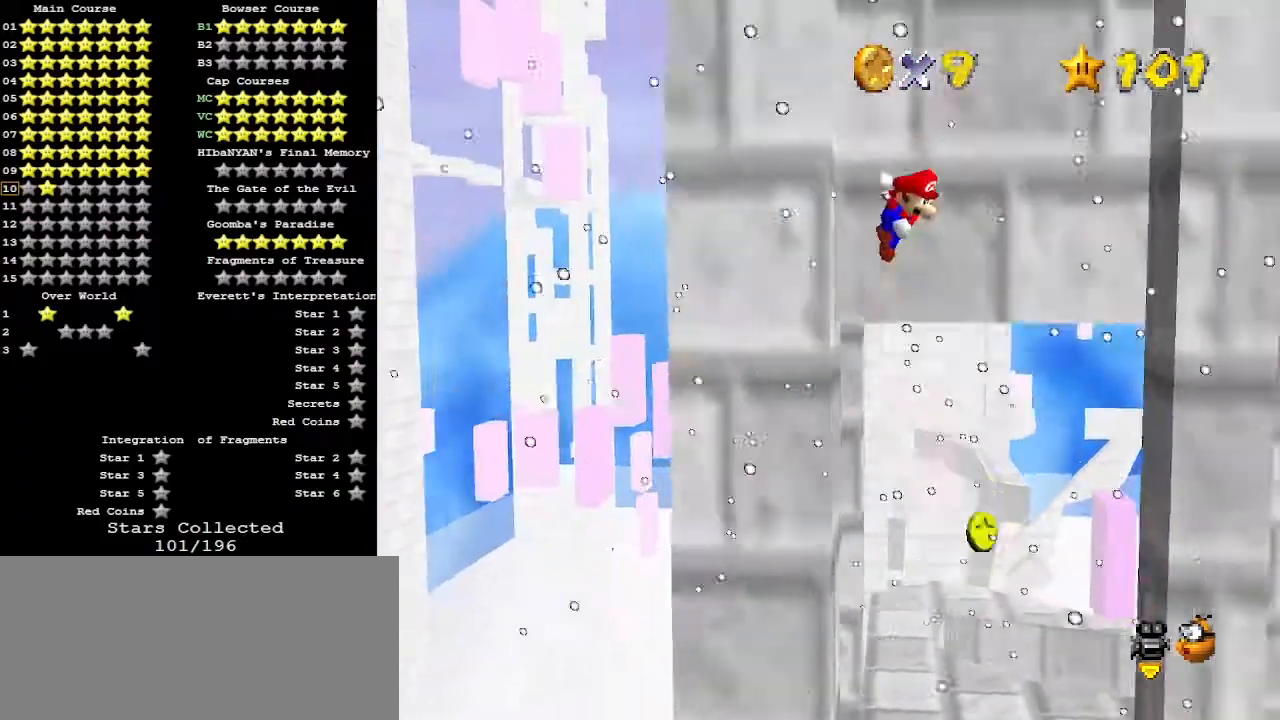
{"buttons": ["A"], "left_stick": "right", "events": []}
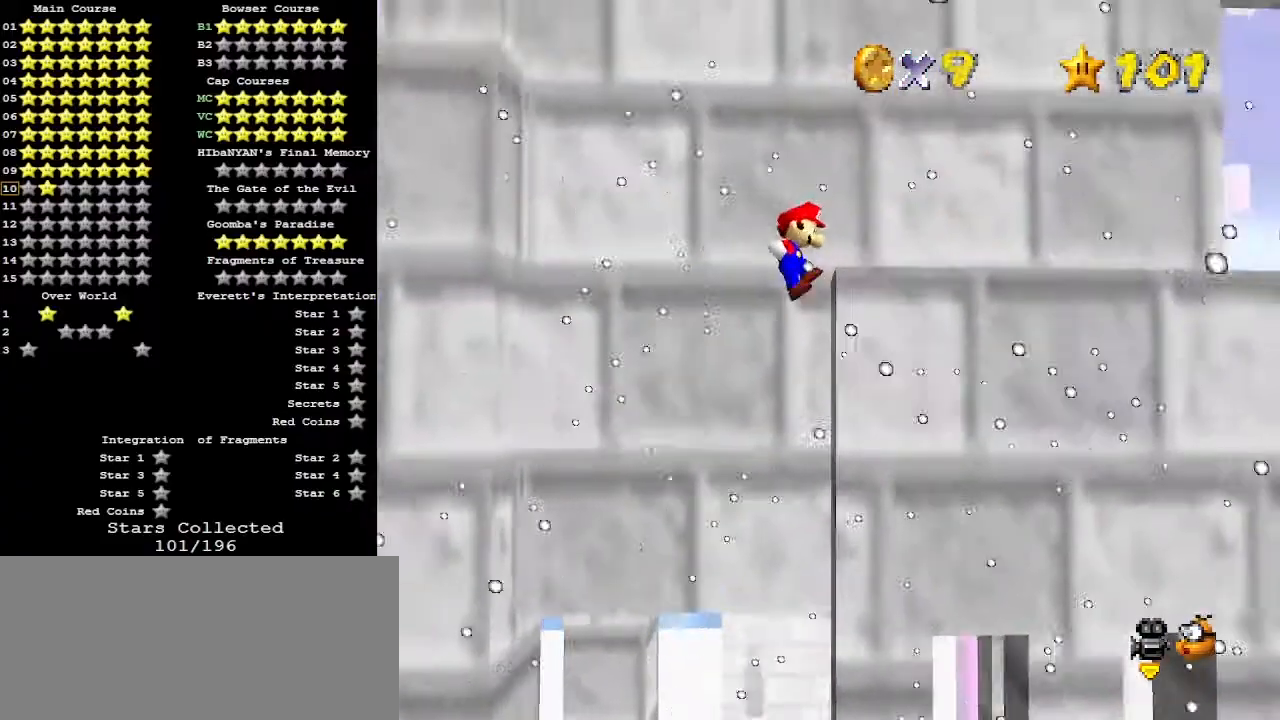
{"buttons": ["A"], "left_stick": "right", "events": [[167, "A", "up"], [300, "A", "down"], [400, "C_DOWN", "down"], [467, "C_DOWN", "up"]]}
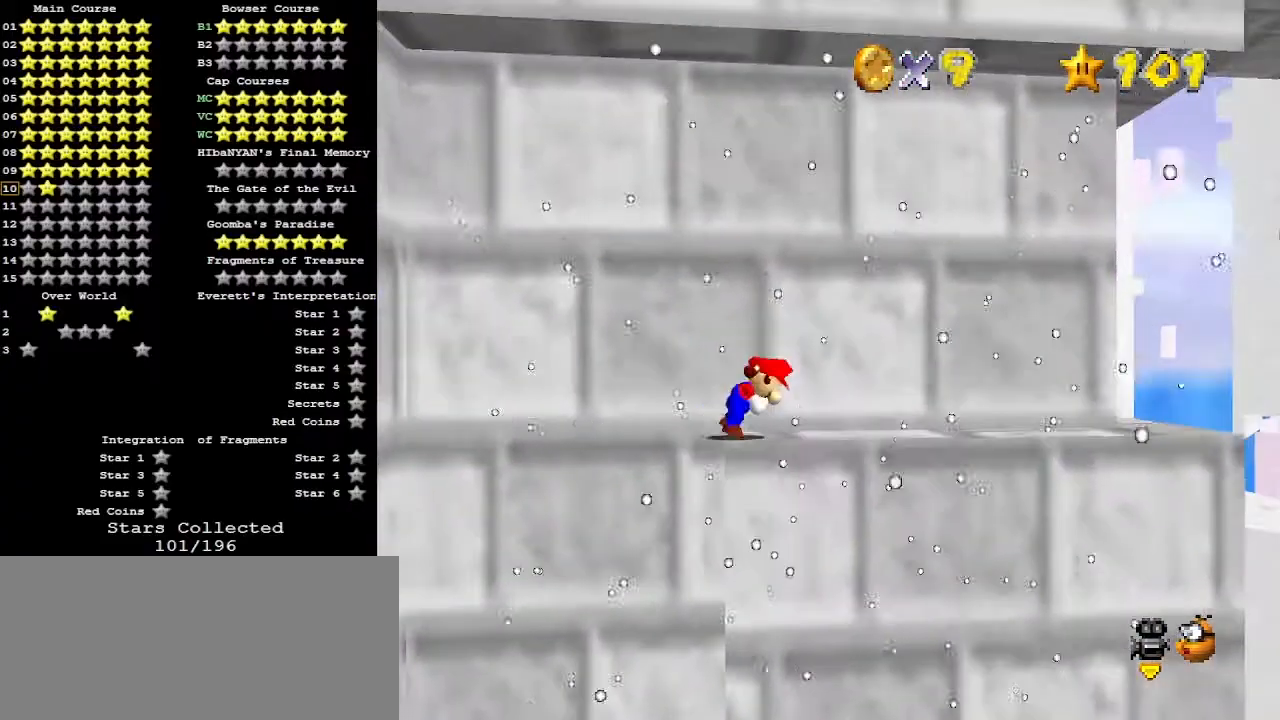
{"buttons": ["A", "B"], "left_stick": "right", "events": [[33, "A", "up"], [400, "A", "down"], [433, "B", "down"]]}
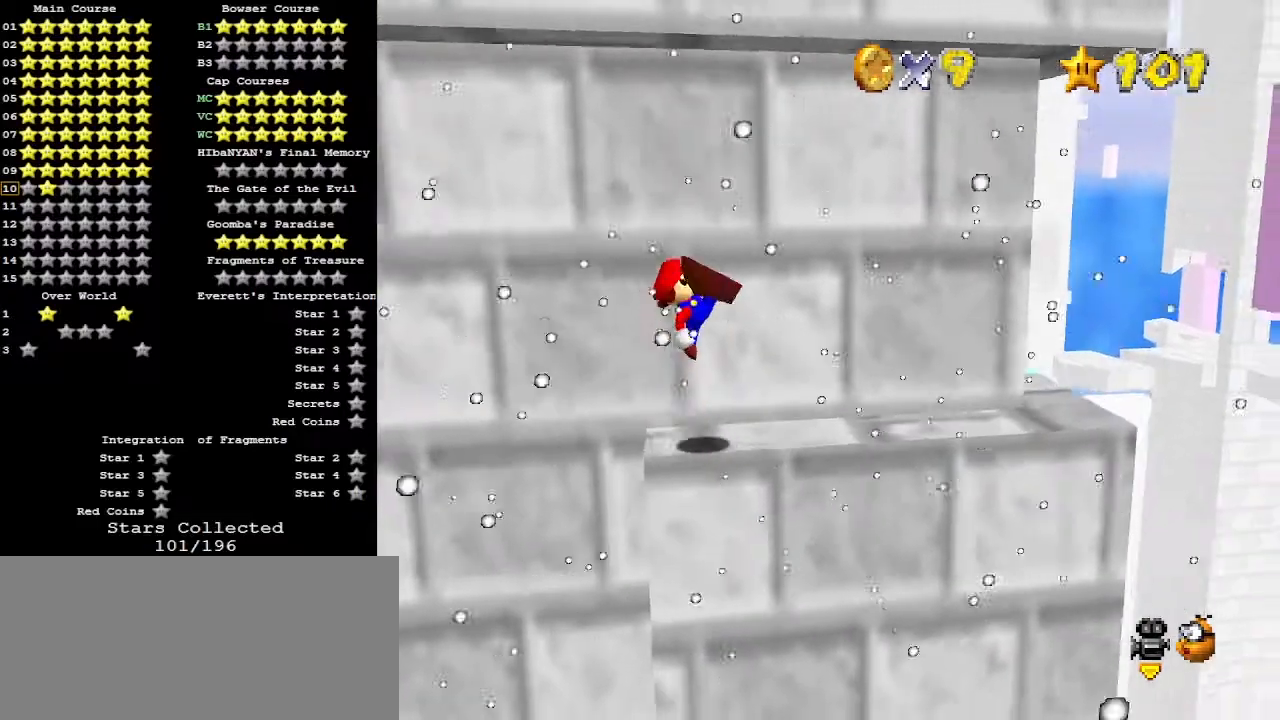
{"buttons": [], "left_stick": "right", "events": [[33, "A", "up"], [33, "B", "up"], [400, "A", "down"], [500, "A", "up"]]}
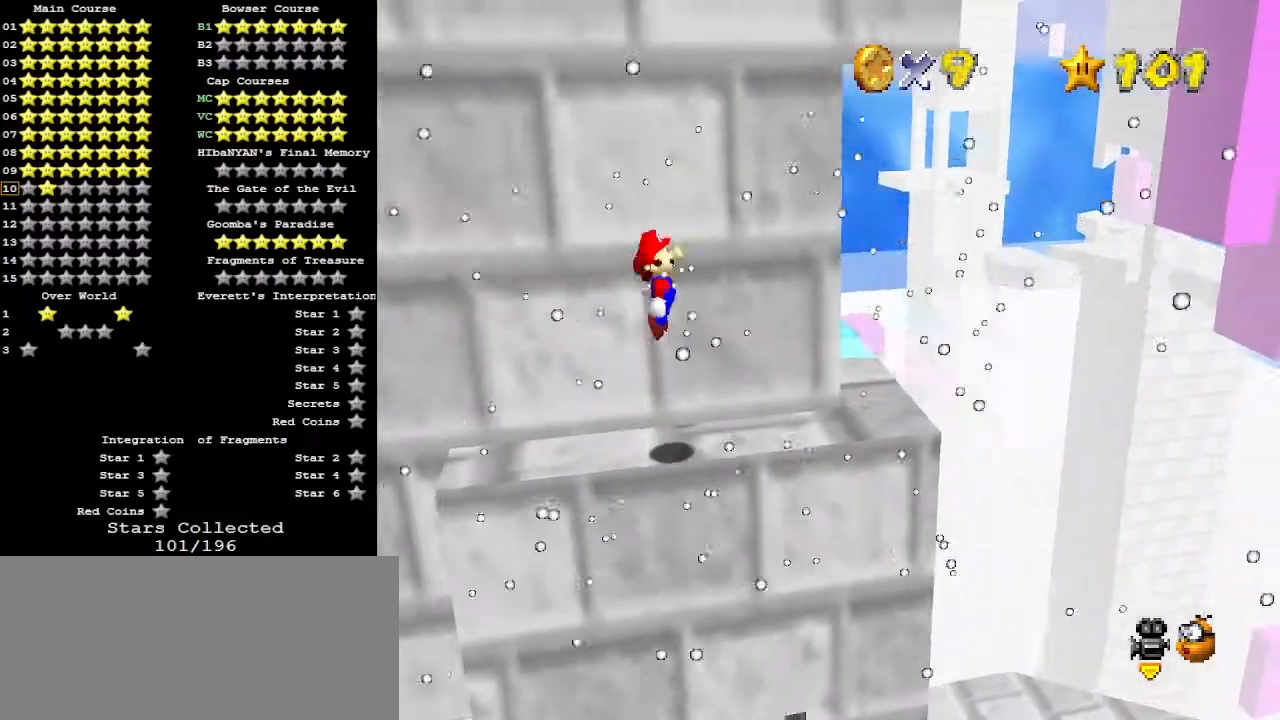
{"buttons": [], "left_stick": "center", "events": [[67, "left_stick", "up-right"], [200, "left_stick", "left"], [400, "C_RIGHT", "down"], [433, "C_RIGHT", "up"], [433, "left_stick", "center"]]}
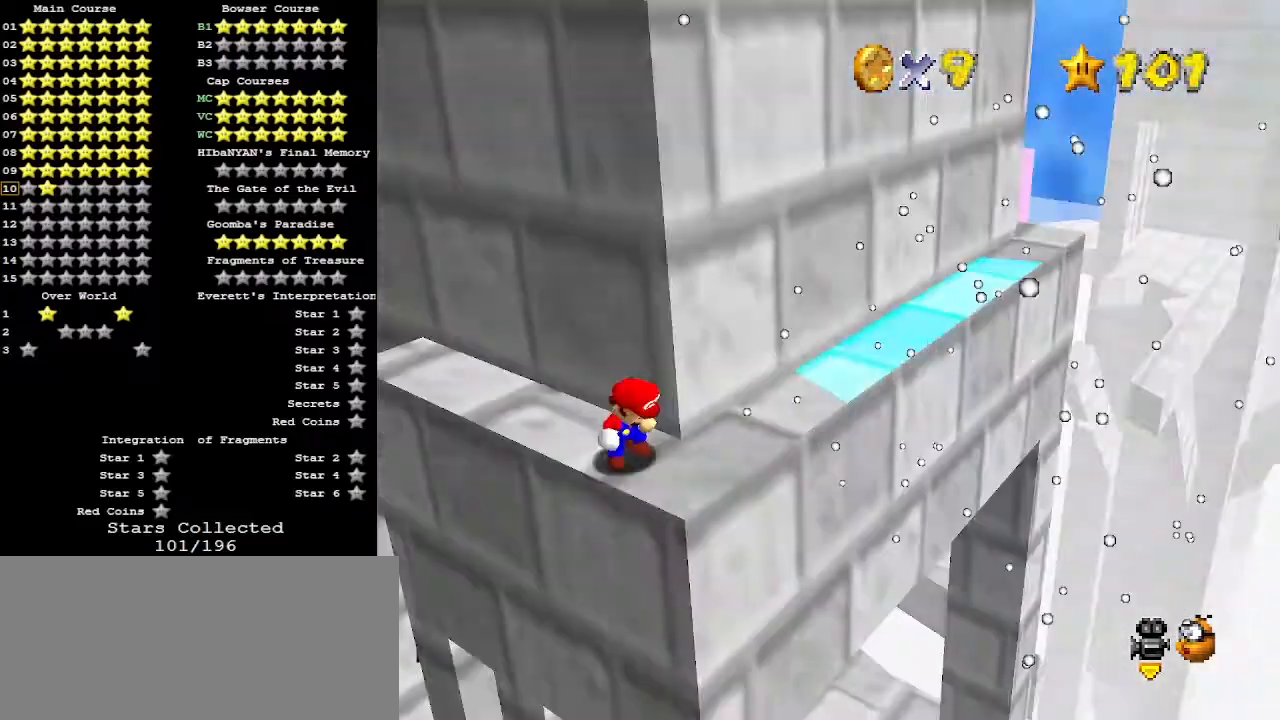
{"buttons": [], "left_stick": "down", "events": [[33, "C_RIGHT", "down"], [67, "C_RIGHT", "up"], [433, "A", "down"], [467, "left_stick", "down"], [500, "A", "up"]]}
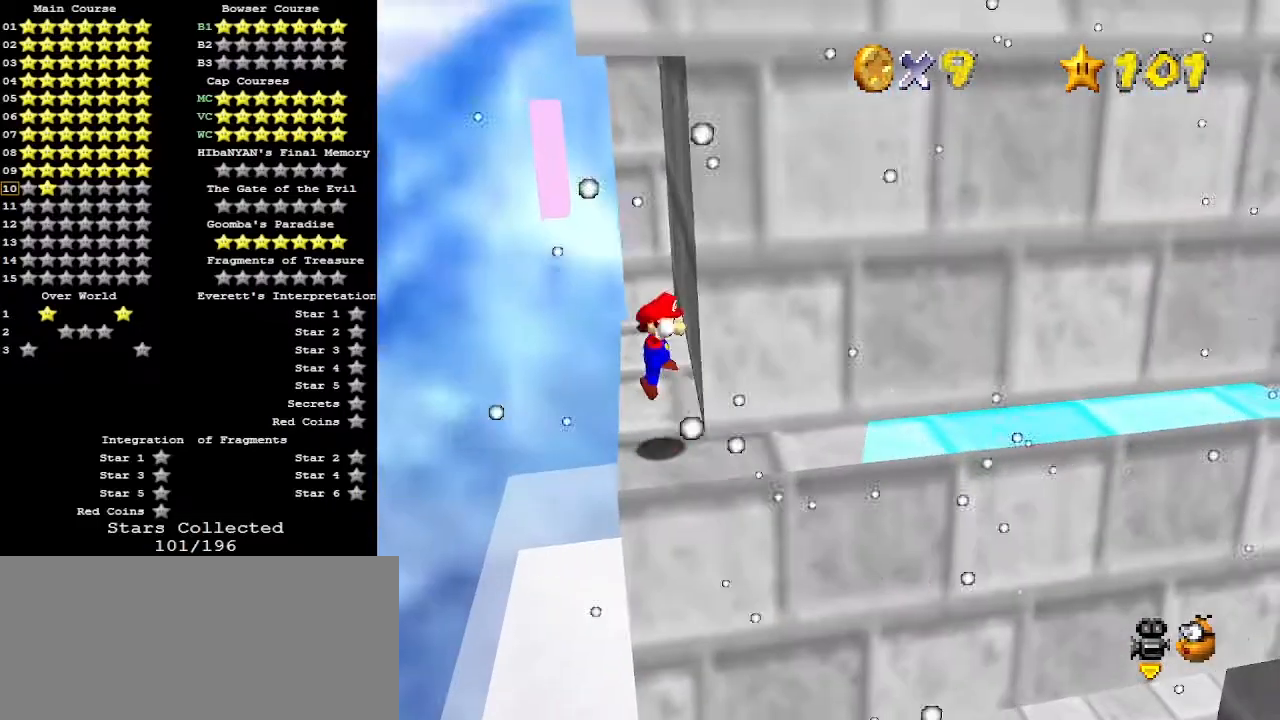
{"buttons": [], "left_stick": "right", "events": [[267, "left_stick", "right"]]}
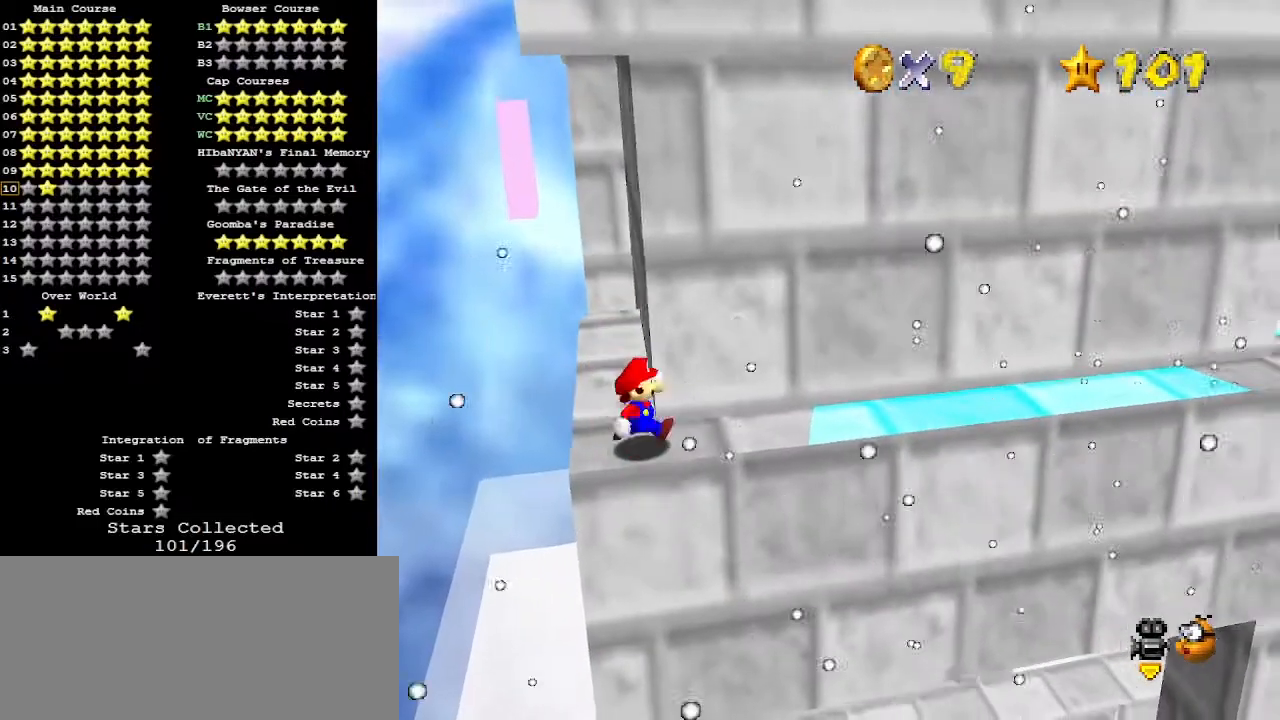
{"buttons": [], "left_stick": "right", "events": []}
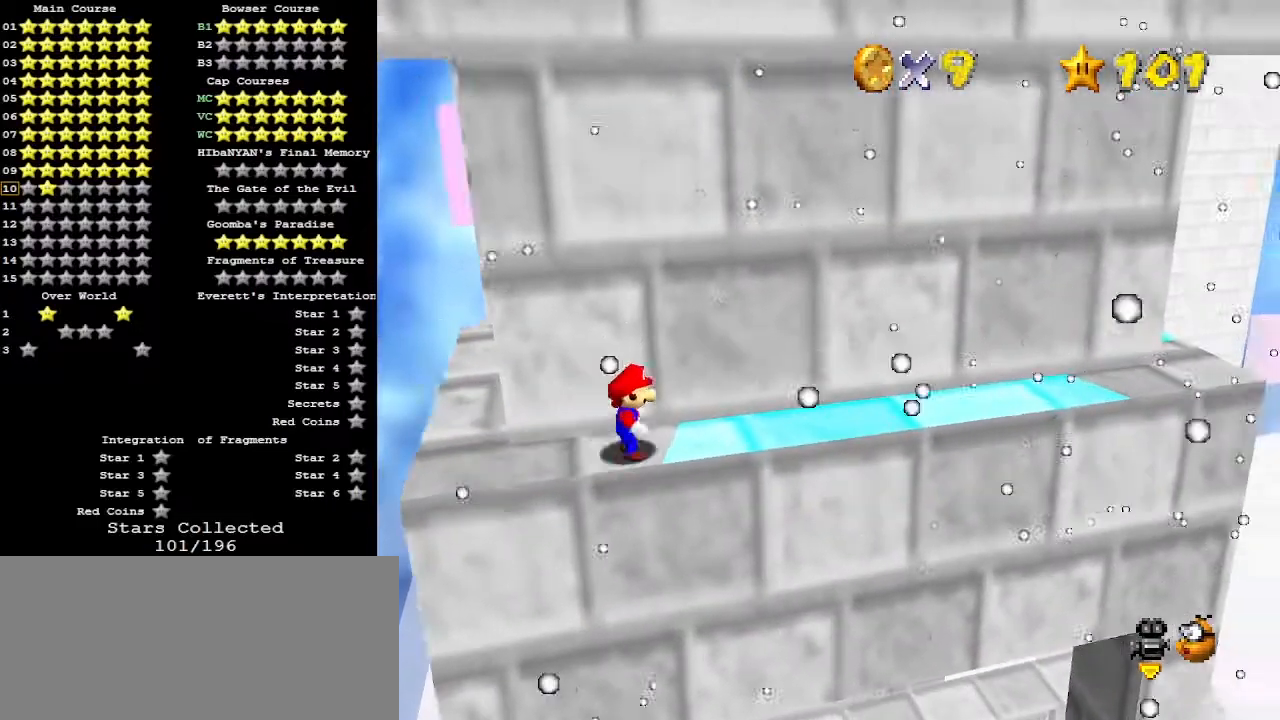
{"buttons": [], "left_stick": "right", "events": [[33, "Z", "down"], [100, "A", "down"], [200, "A", "up"], [433, "Z", "up"]]}
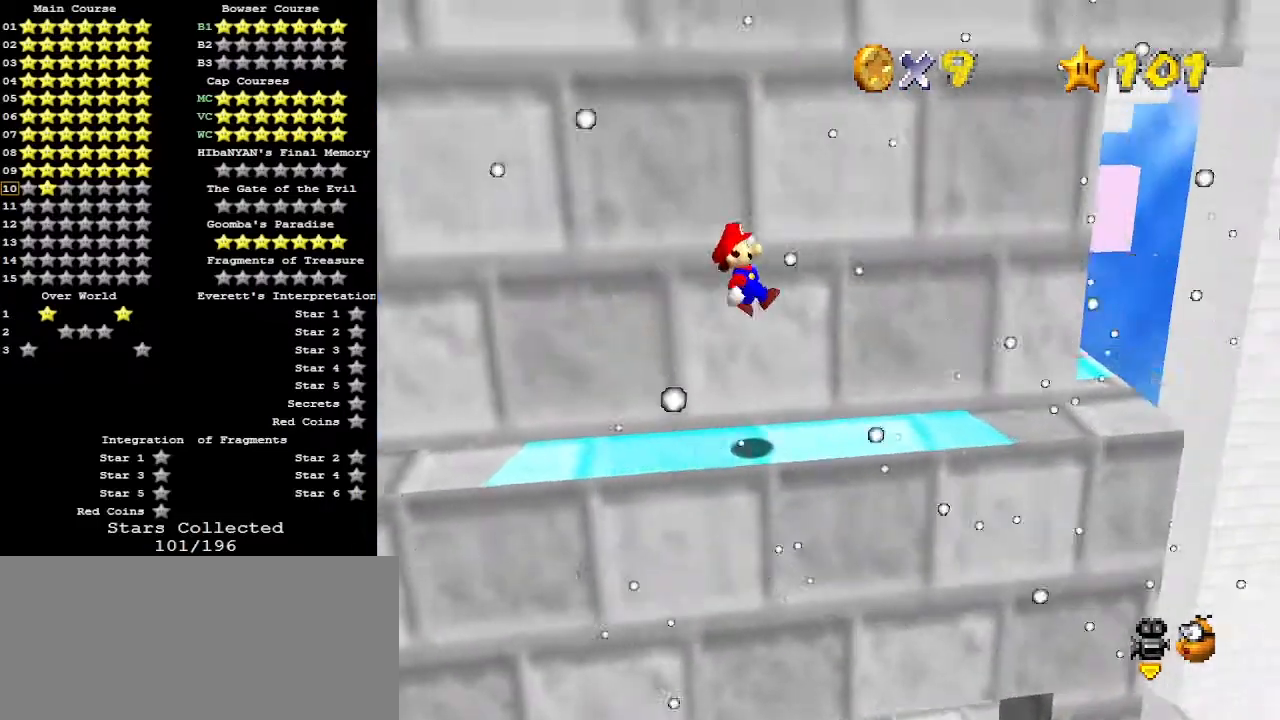
{"buttons": [], "left_stick": "left", "events": [[100, "left_stick", "center"], [200, "left_stick", "left"]]}
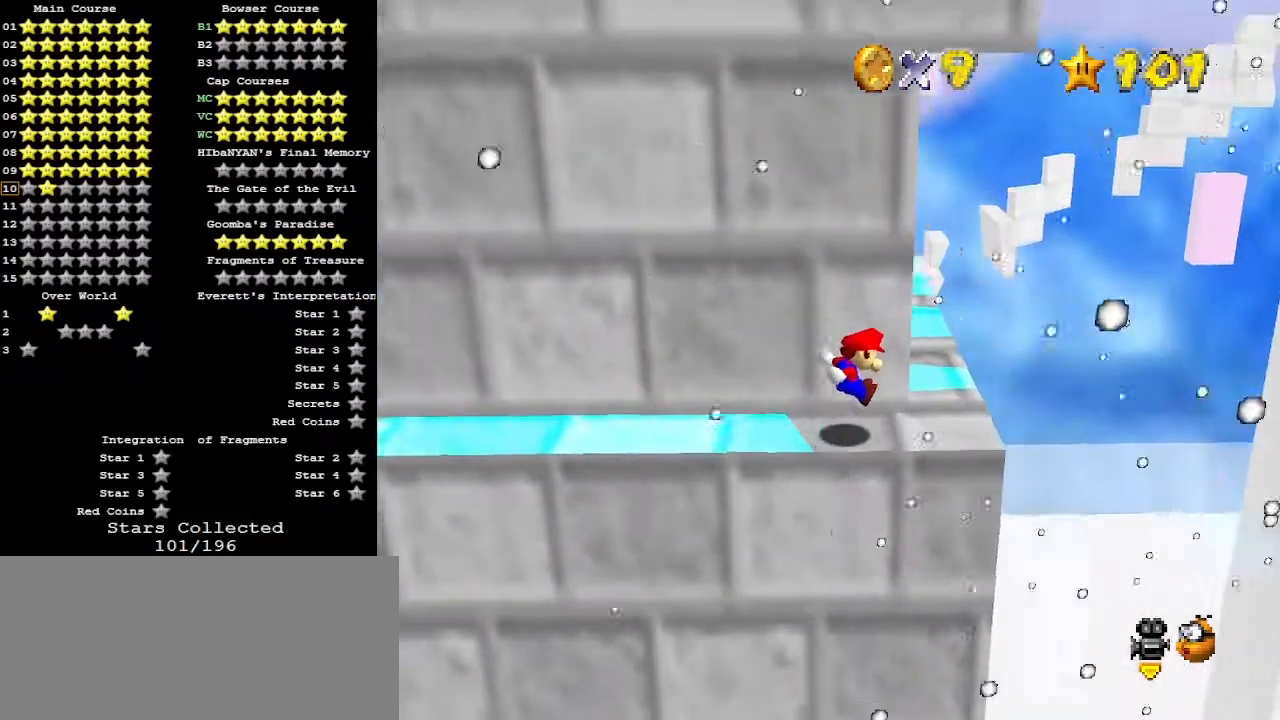
{"buttons": [], "left_stick": "right", "events": [[133, "left_stick", "center"], [167, "C_RIGHT", "down"], [267, "C_RIGHT", "up"], [300, "C_RIGHT", "down"], [400, "C_RIGHT", "up"], [467, "left_stick", "right"]]}
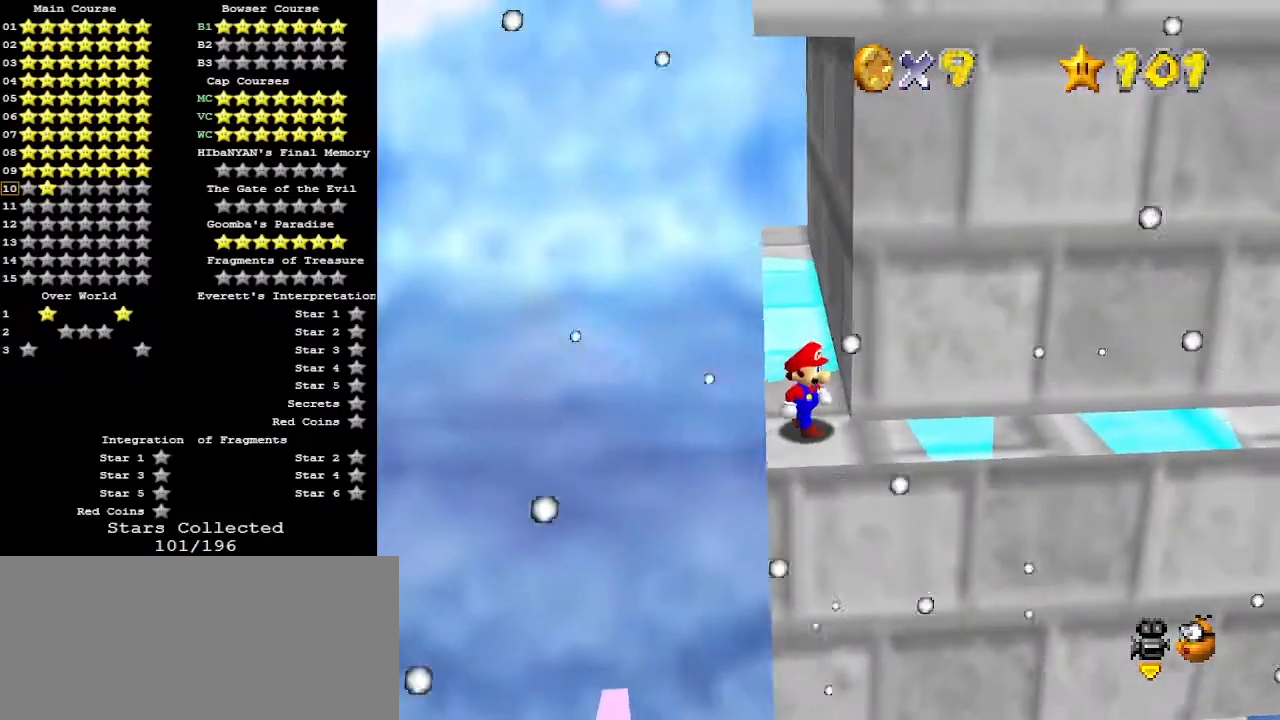
{"buttons": [], "left_stick": "down-left", "events": [[200, "A", "down"], [333, "A", "up"], [500, "left_stick", "down-left"]]}
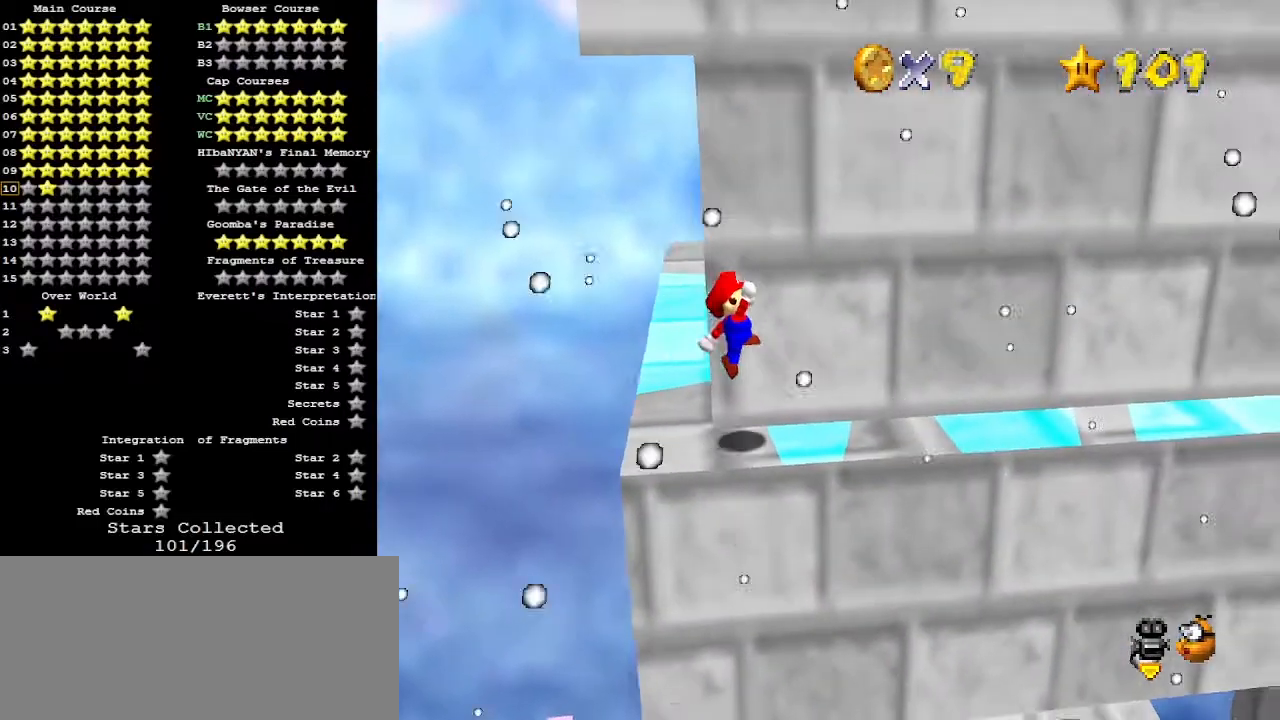
{"buttons": [], "left_stick": "right", "events": [[33, "left_stick", "left"], [133, "B", "down"], [133, "left_stick", "up"], [200, "left_stick", "right"], [333, "B", "up"]]}
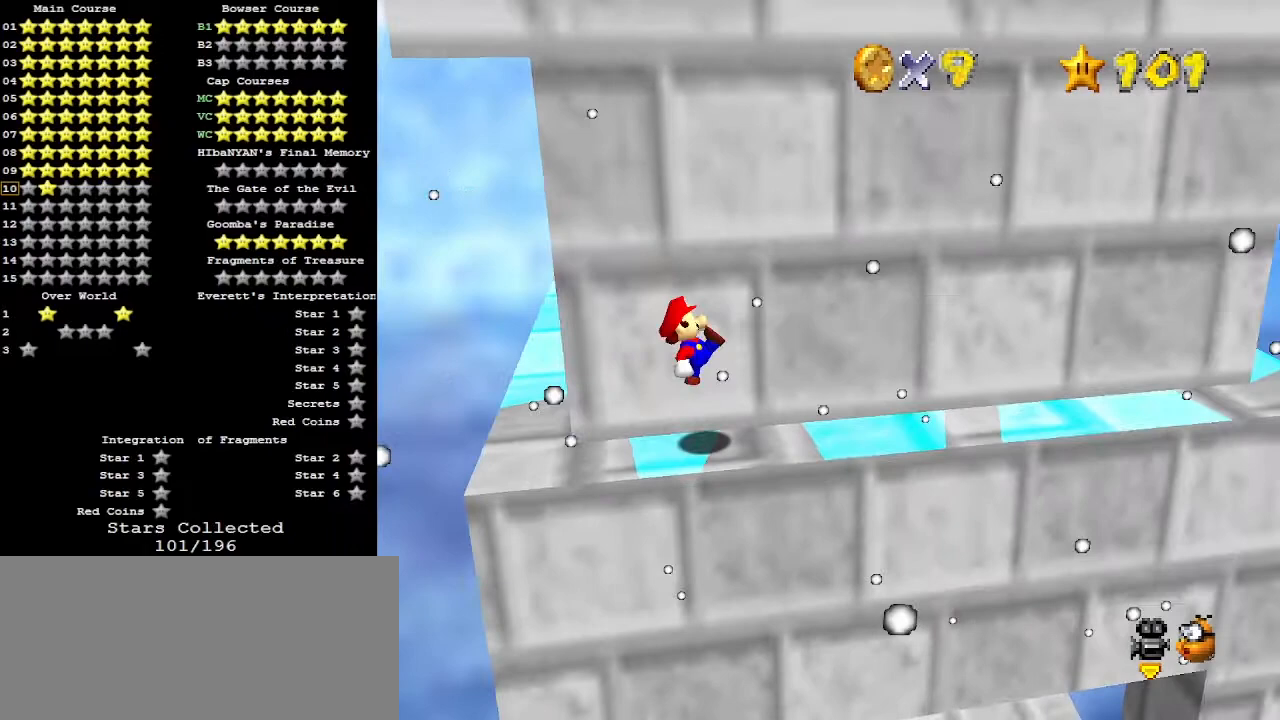
{"buttons": [], "left_stick": "left", "events": [[200, "A", "down"], [300, "A", "up"], [333, "left_stick", "center"], [400, "left_stick", "left"]]}
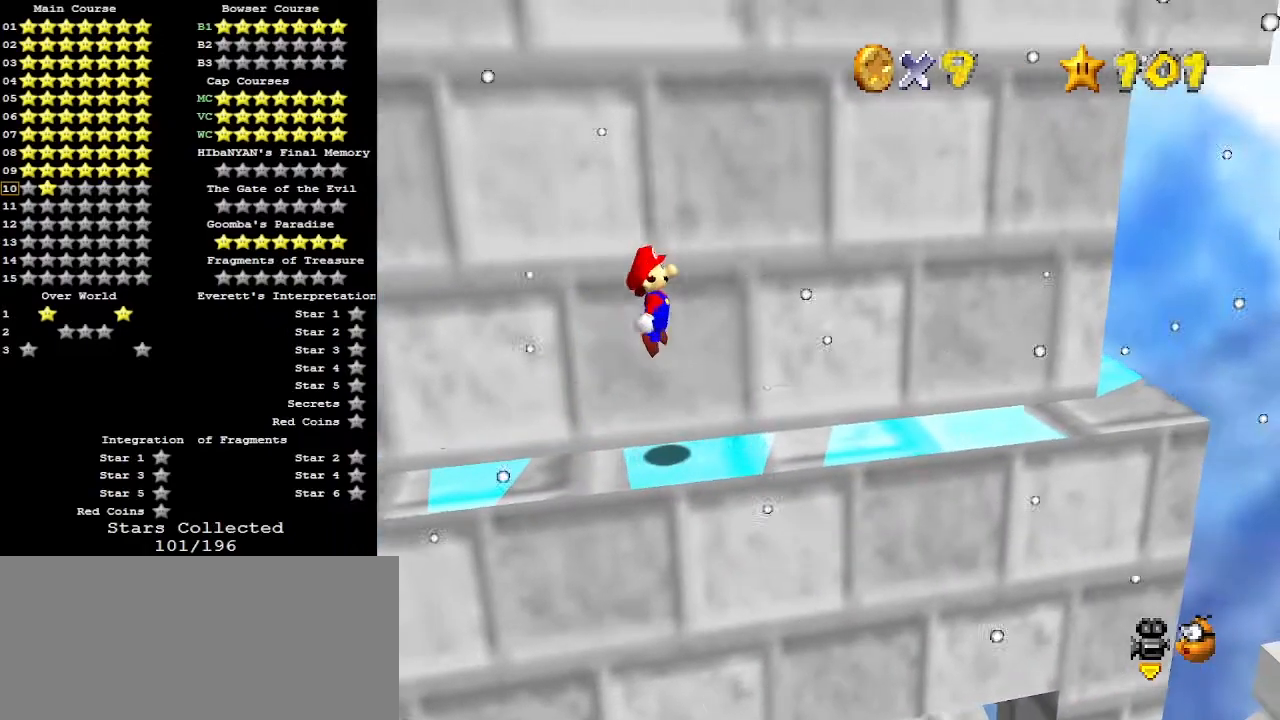
{"buttons": [], "left_stick": "right", "events": [[133, "B", "down"], [167, "left_stick", "right"], [233, "B", "up"]]}